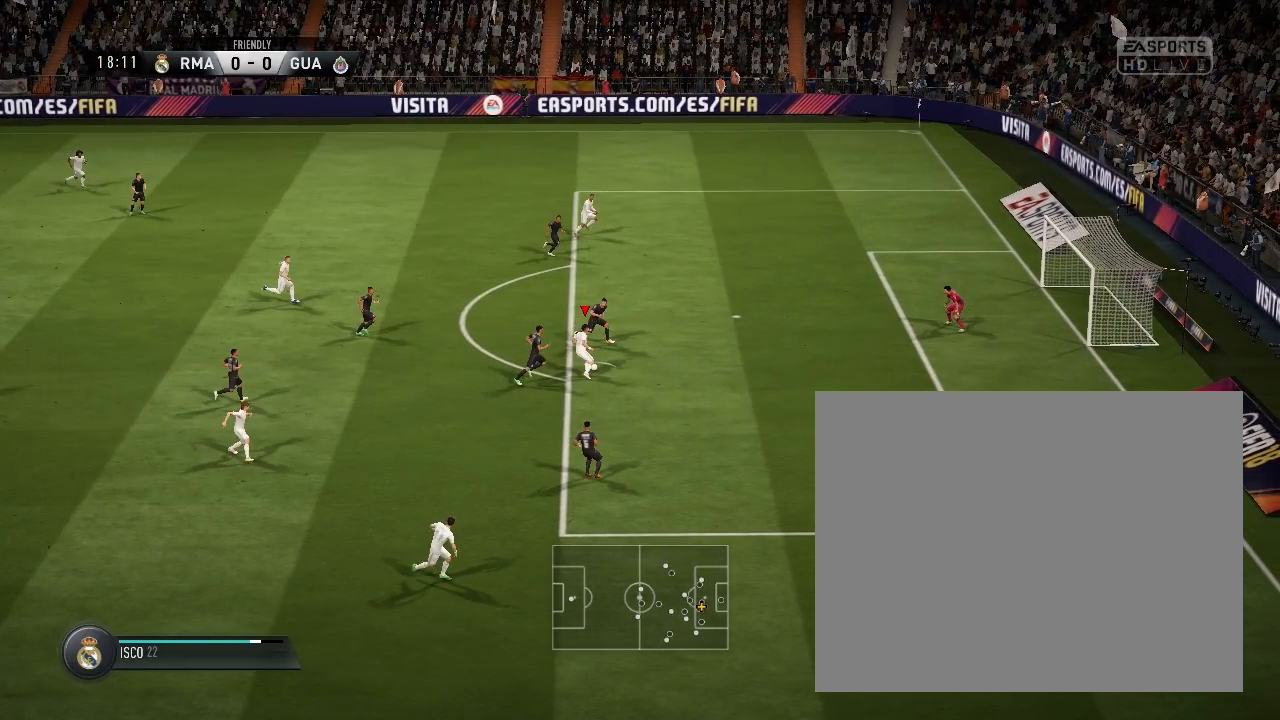
Gameplay with a controller (PlayStation layout); each line is a JSON object with the inputs held at the frame after it. "events" lists button and stick changes between this image and that frame as [ms after this image, input, new state], when the widget could be followed in between. Not read: L2 L3 R2 R3.
{"buttons": [], "left_stick": "center", "right_stick": "center", "events": []}
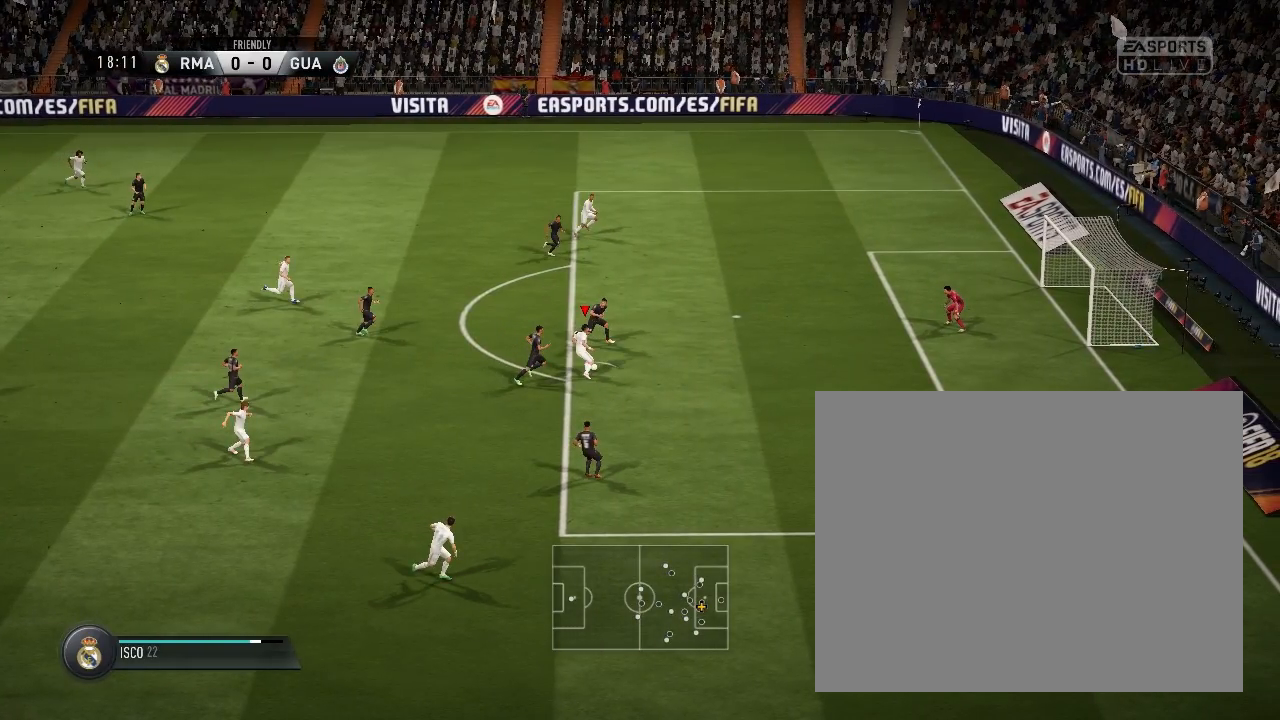
{"buttons": [], "left_stick": "center", "right_stick": "center", "events": []}
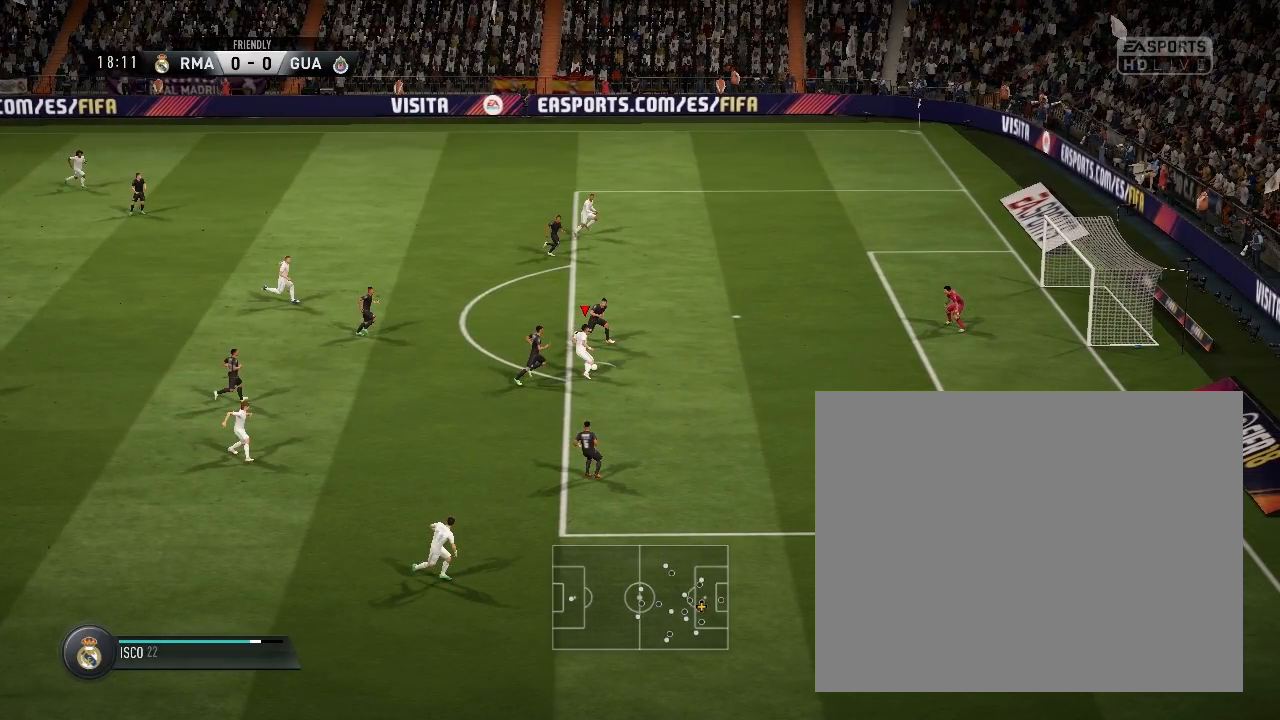
{"buttons": [], "left_stick": "center", "right_stick": "center", "events": []}
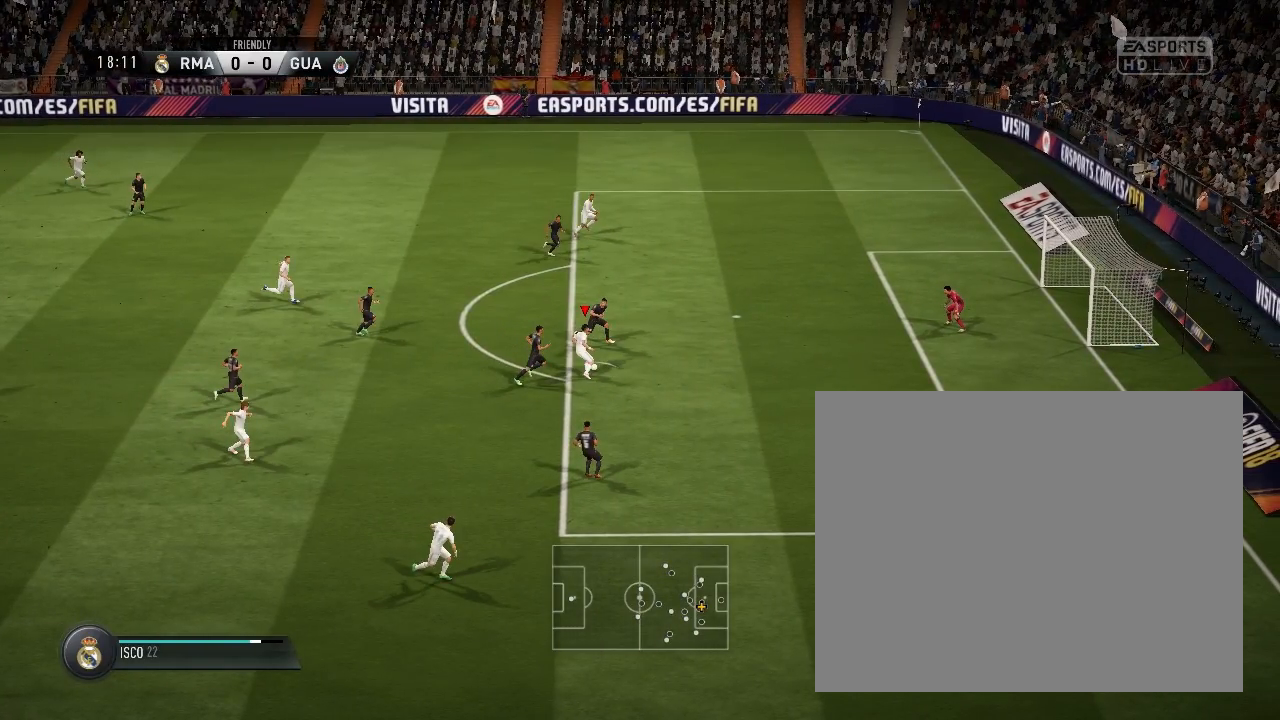
{"buttons": [], "left_stick": "center", "right_stick": "center", "events": []}
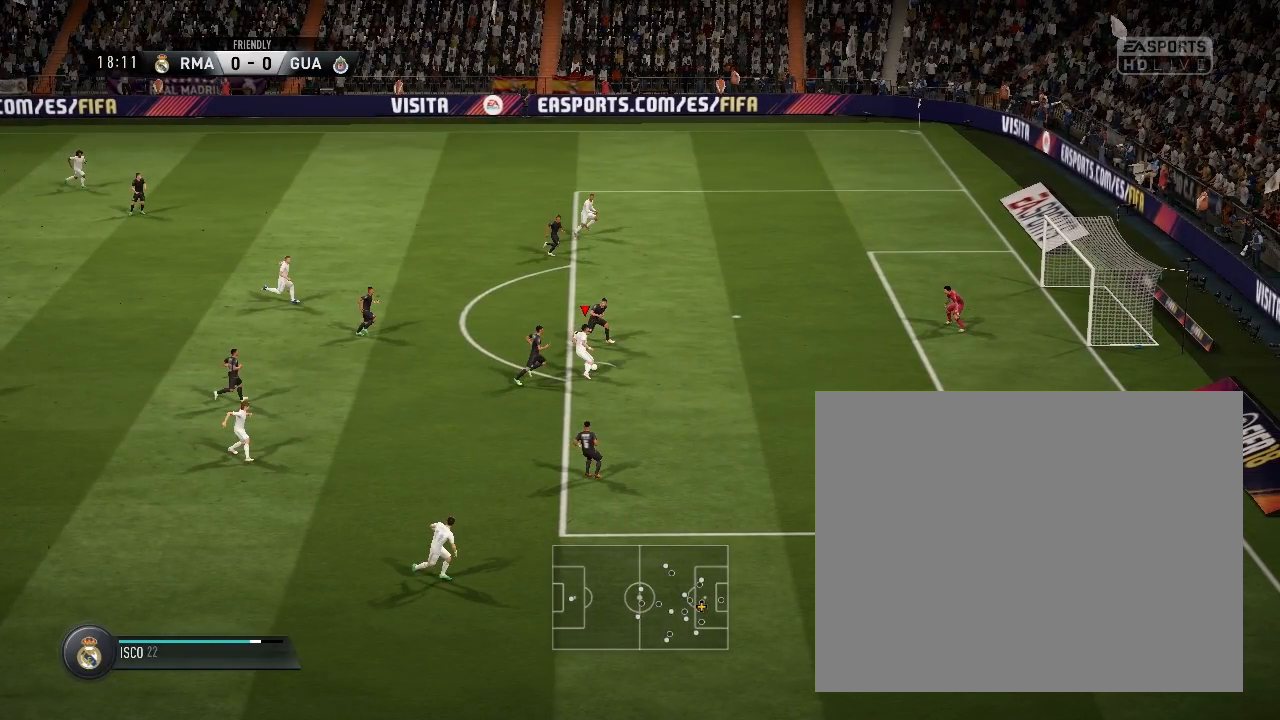
{"buttons": [], "left_stick": "center", "right_stick": "center", "events": []}
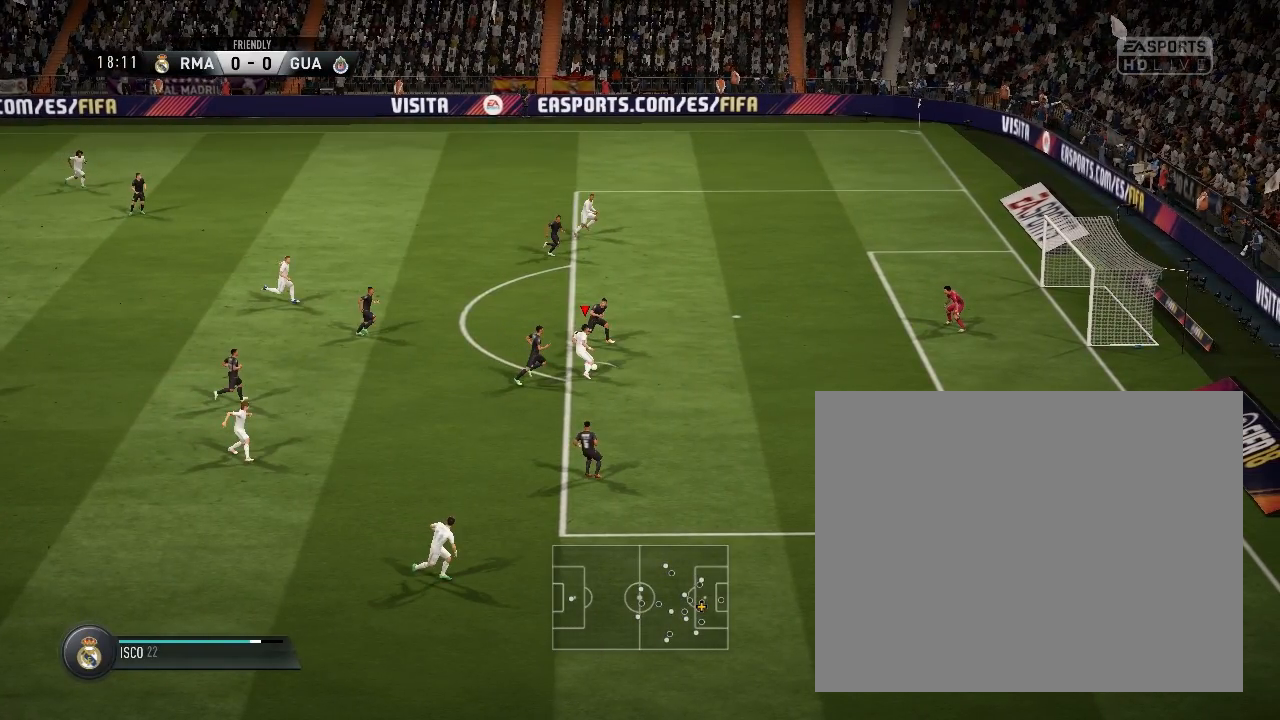
{"buttons": [], "left_stick": "center", "right_stick": "center", "events": []}
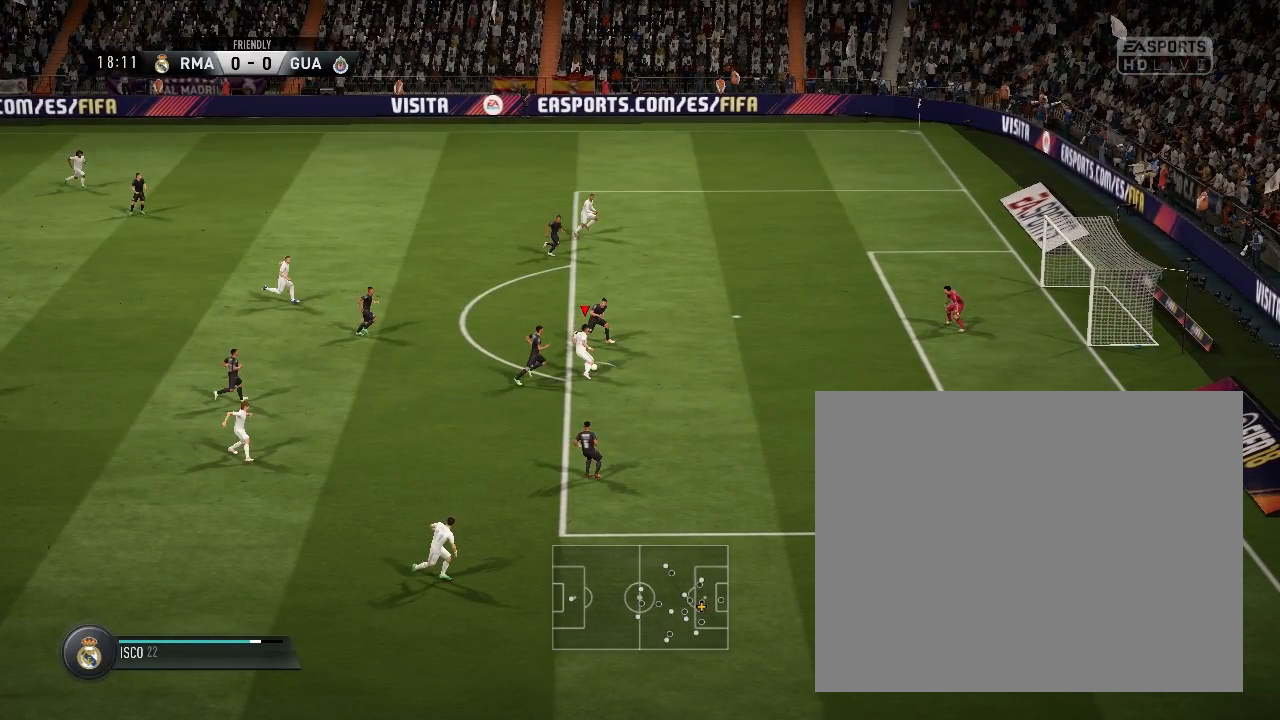
{"buttons": [], "left_stick": "center", "right_stick": "center", "events": []}
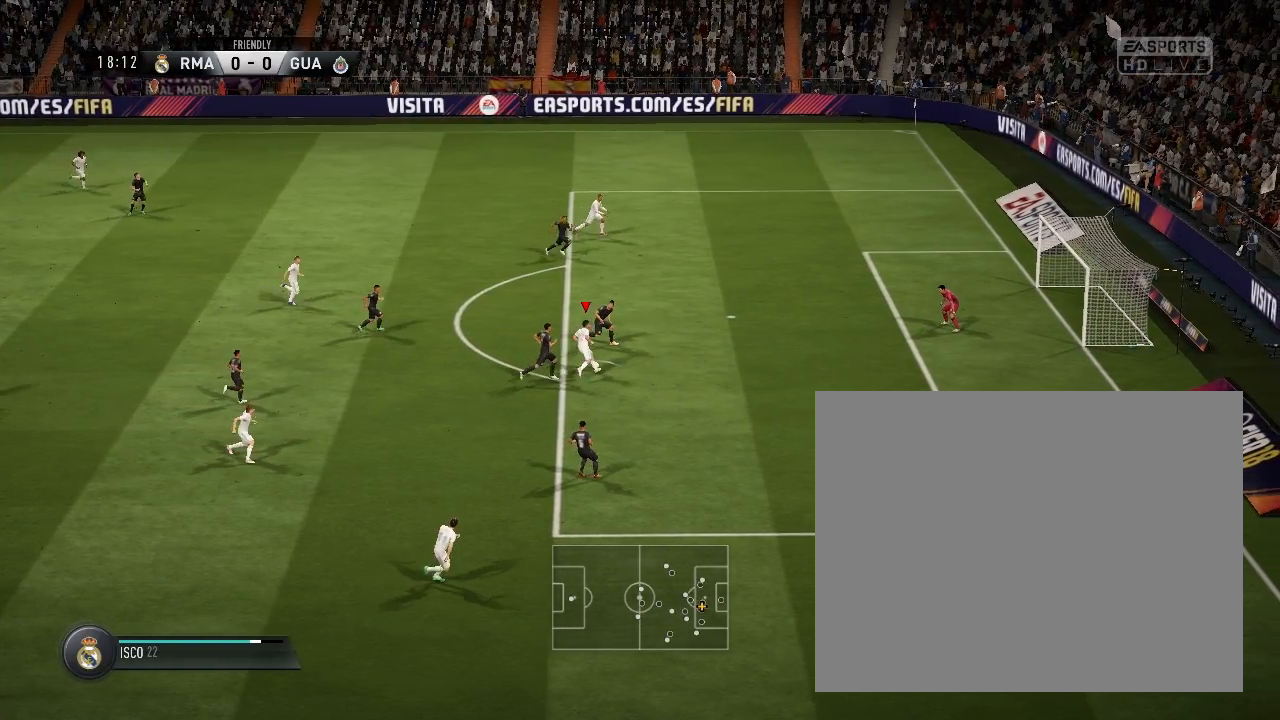
{"buttons": [], "left_stick": "center", "right_stick": "center", "events": []}
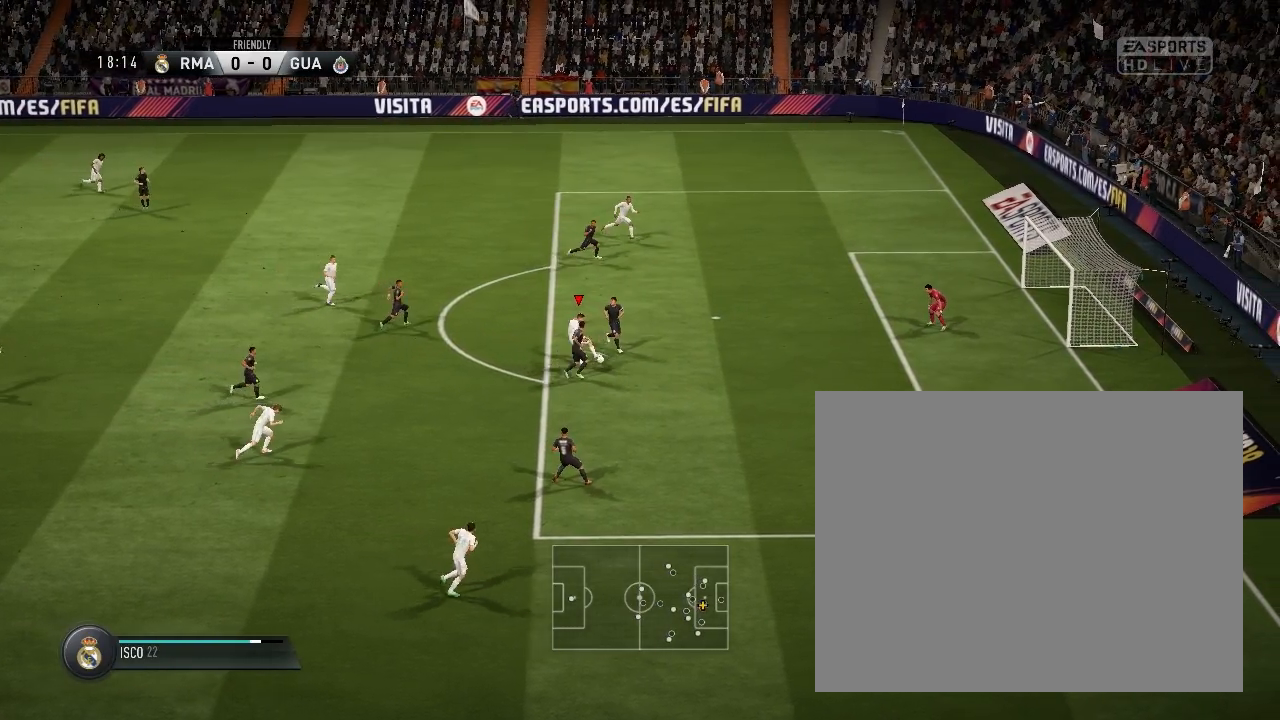
{"buttons": [], "left_stick": "center", "right_stick": "center", "events": []}
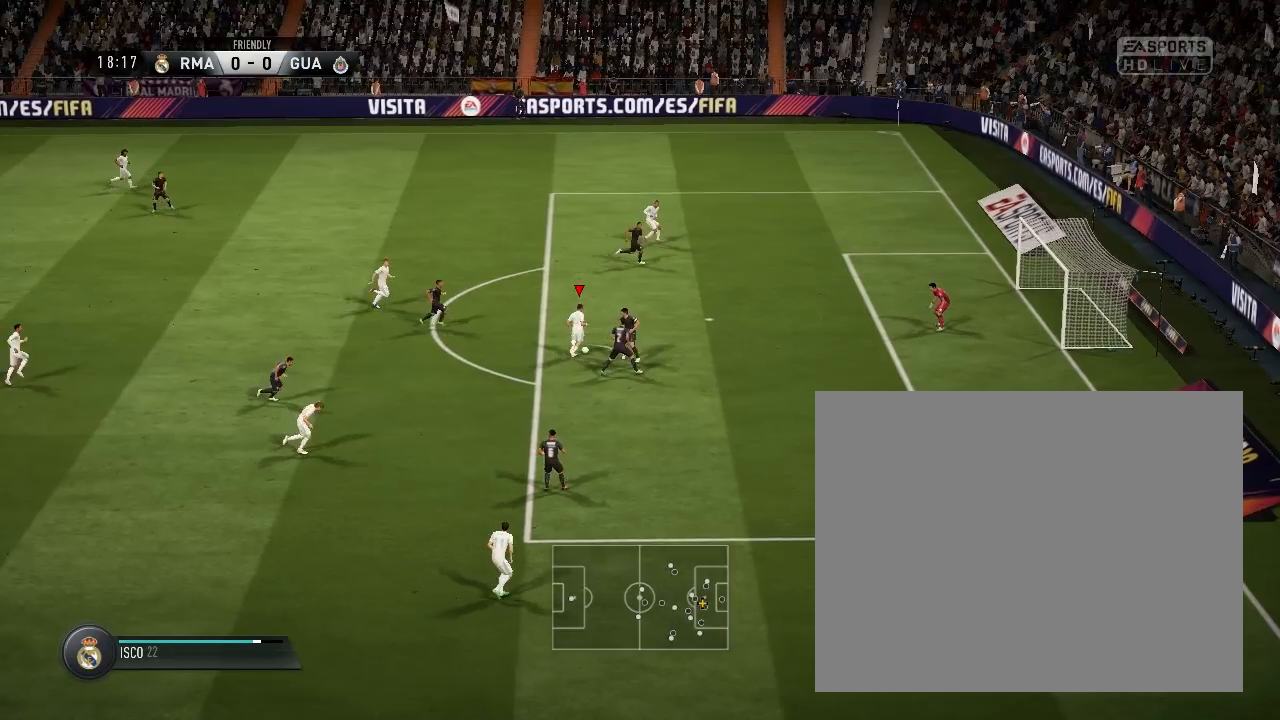
{"buttons": [], "left_stick": "center", "right_stick": "center", "events": []}
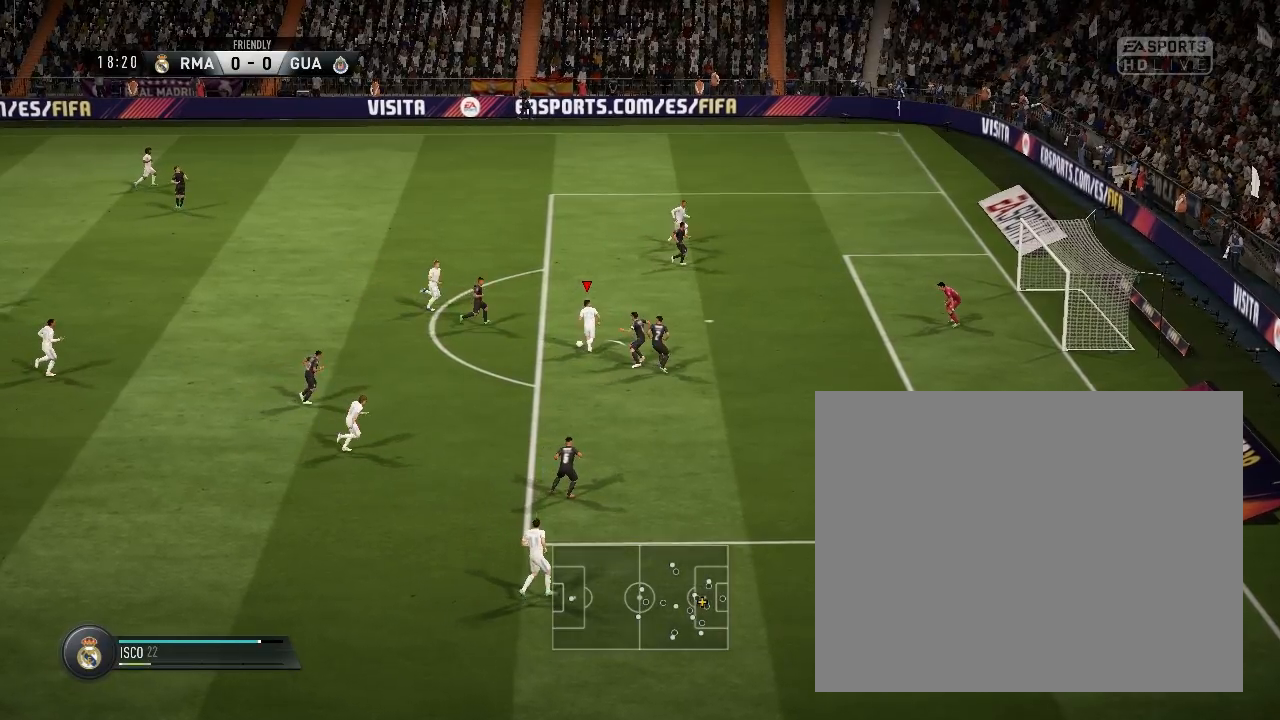
{"buttons": [], "left_stick": "center", "right_stick": "up", "events": [[400, "right_stick", "up"]]}
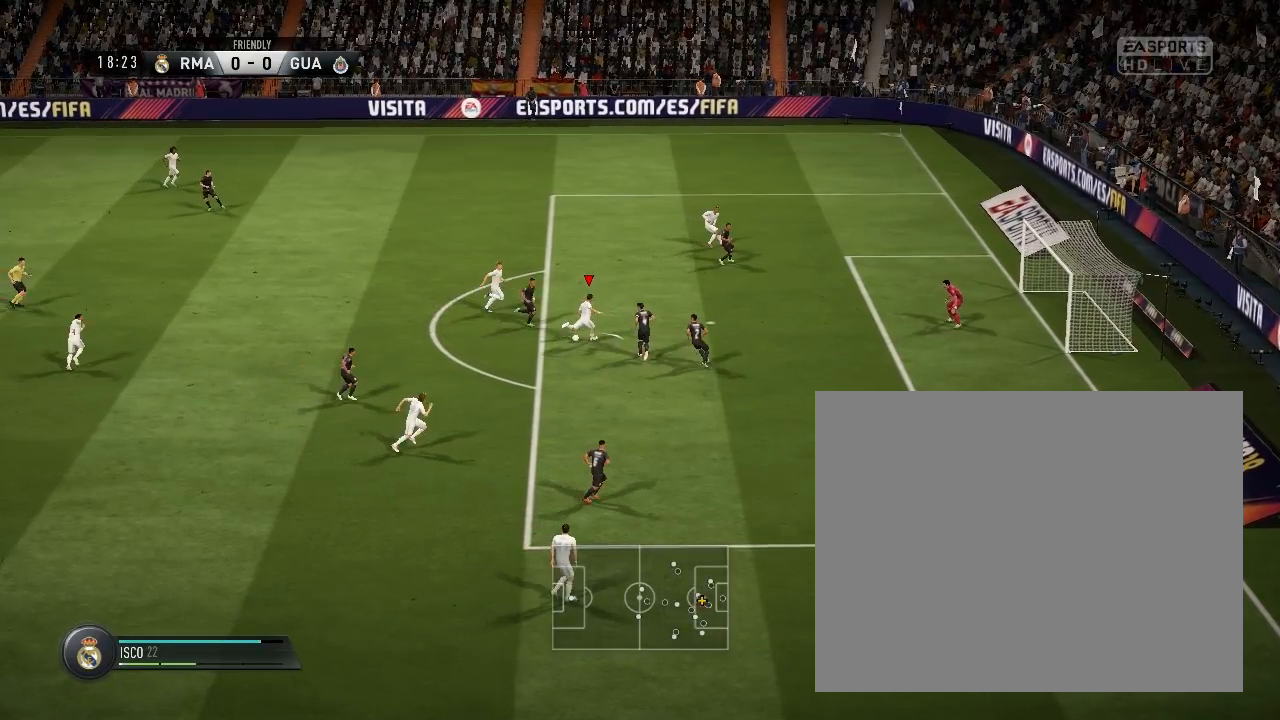
{"buttons": [], "left_stick": "center", "right_stick": "up", "events": []}
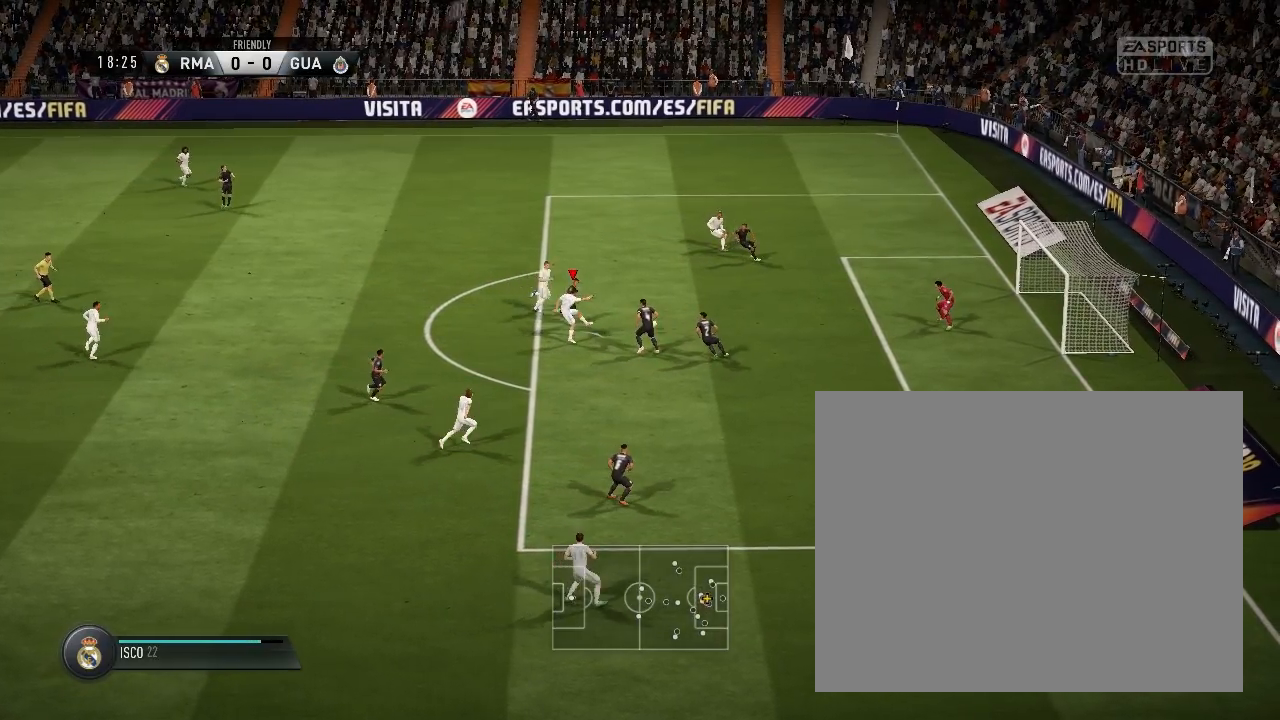
{"buttons": [], "left_stick": "center", "right_stick": "up", "events": []}
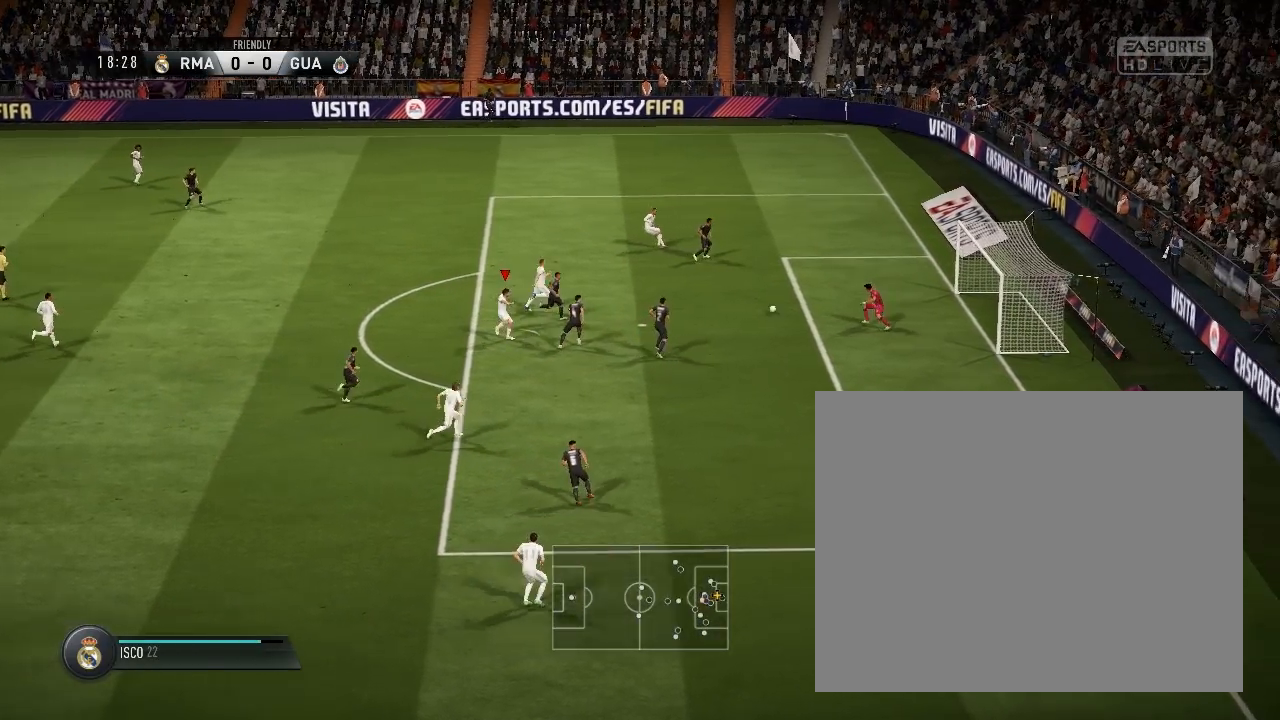
{"buttons": [], "left_stick": "center", "right_stick": "up", "events": []}
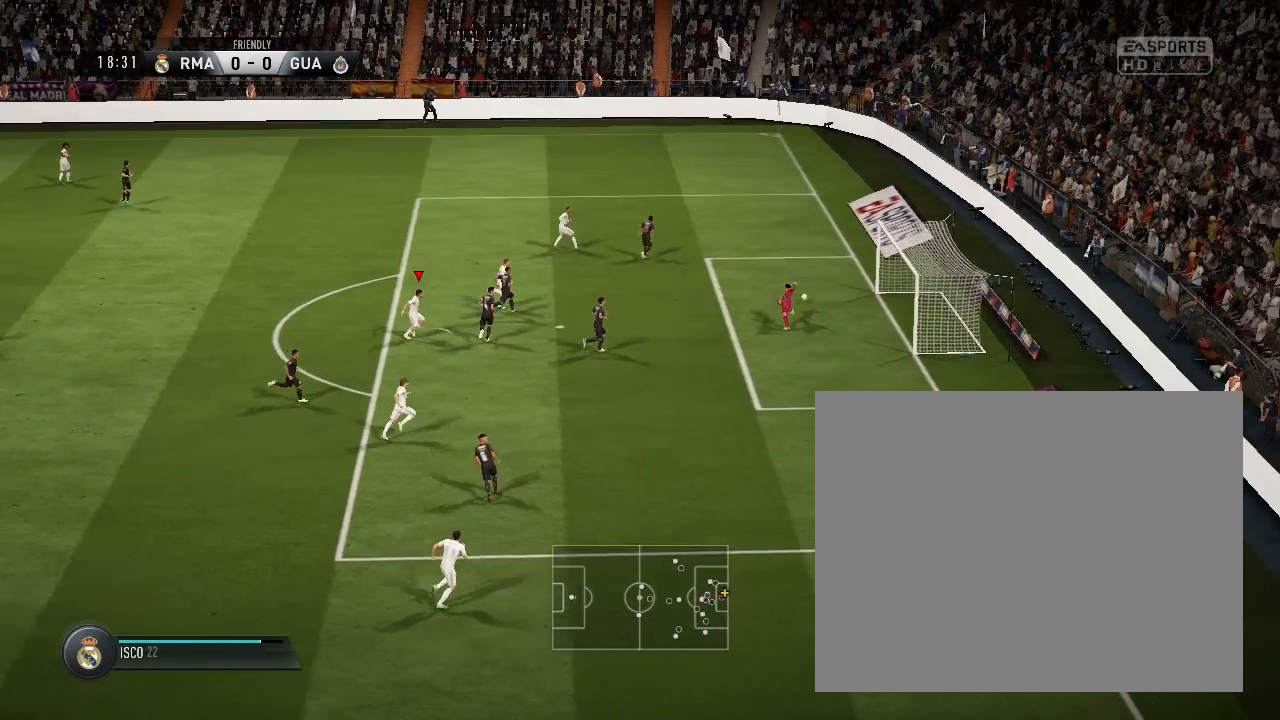
{"buttons": [], "left_stick": "center", "right_stick": "up"}
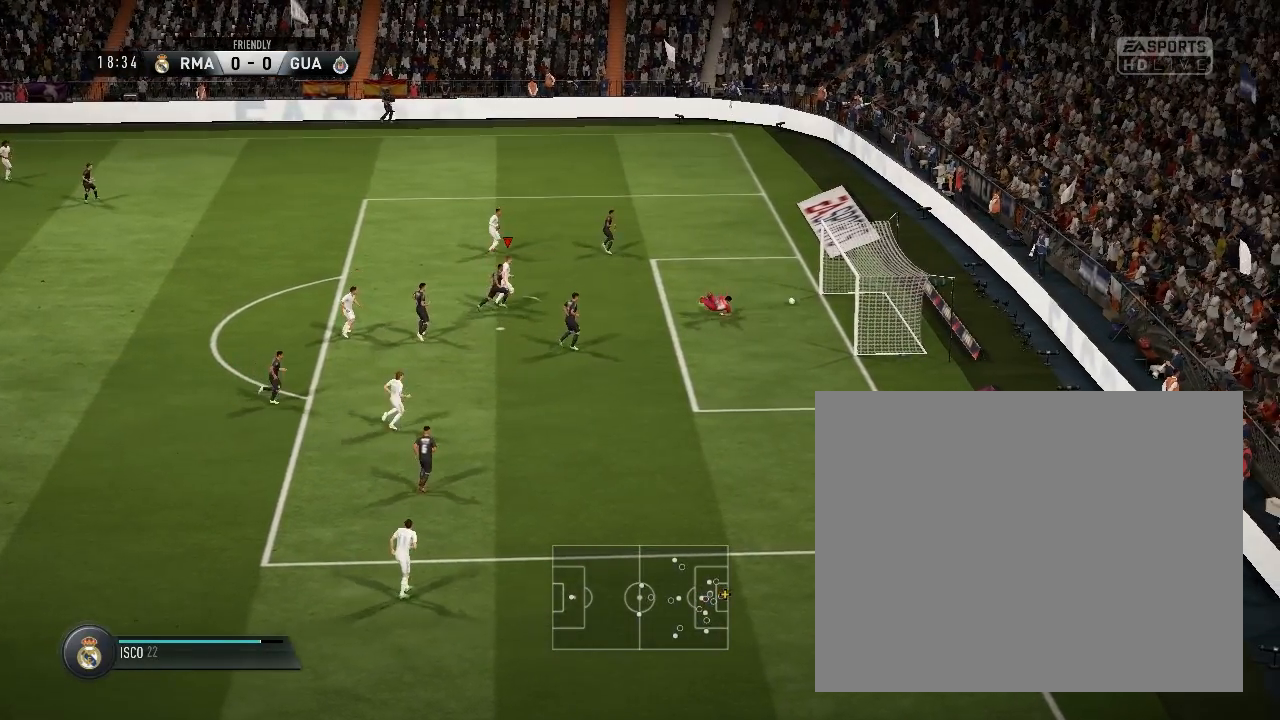
{"buttons": [], "left_stick": "center", "right_stick": "up", "events": []}
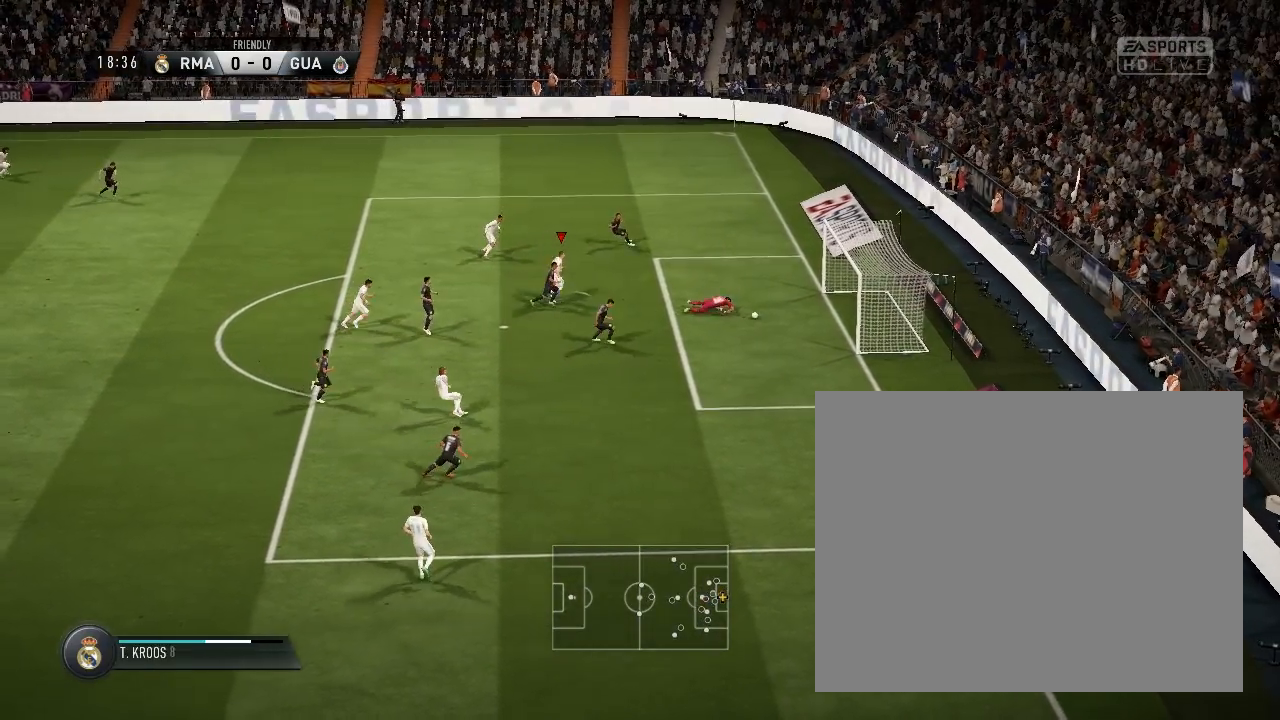
{"buttons": [], "left_stick": "center", "right_stick": "up", "events": []}
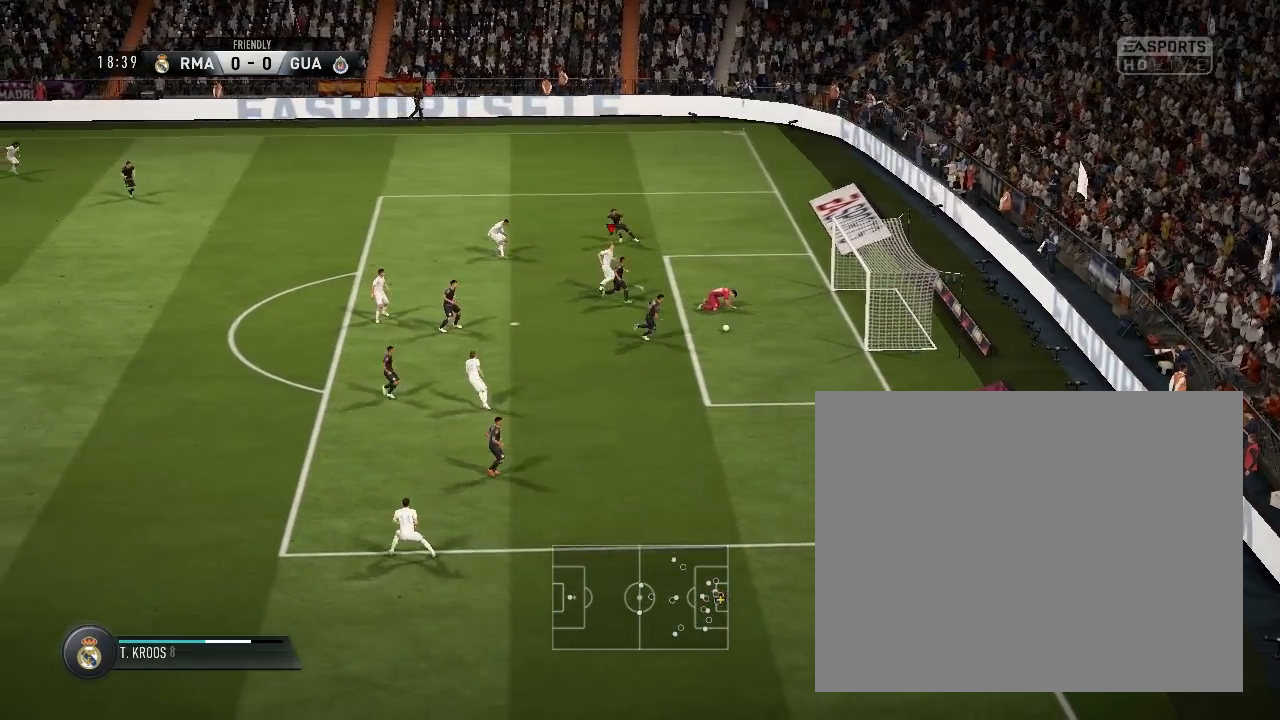
{"buttons": [], "left_stick": "center", "right_stick": "up", "events": [[267, "R1", "down"], [333, "R1", "up"]]}
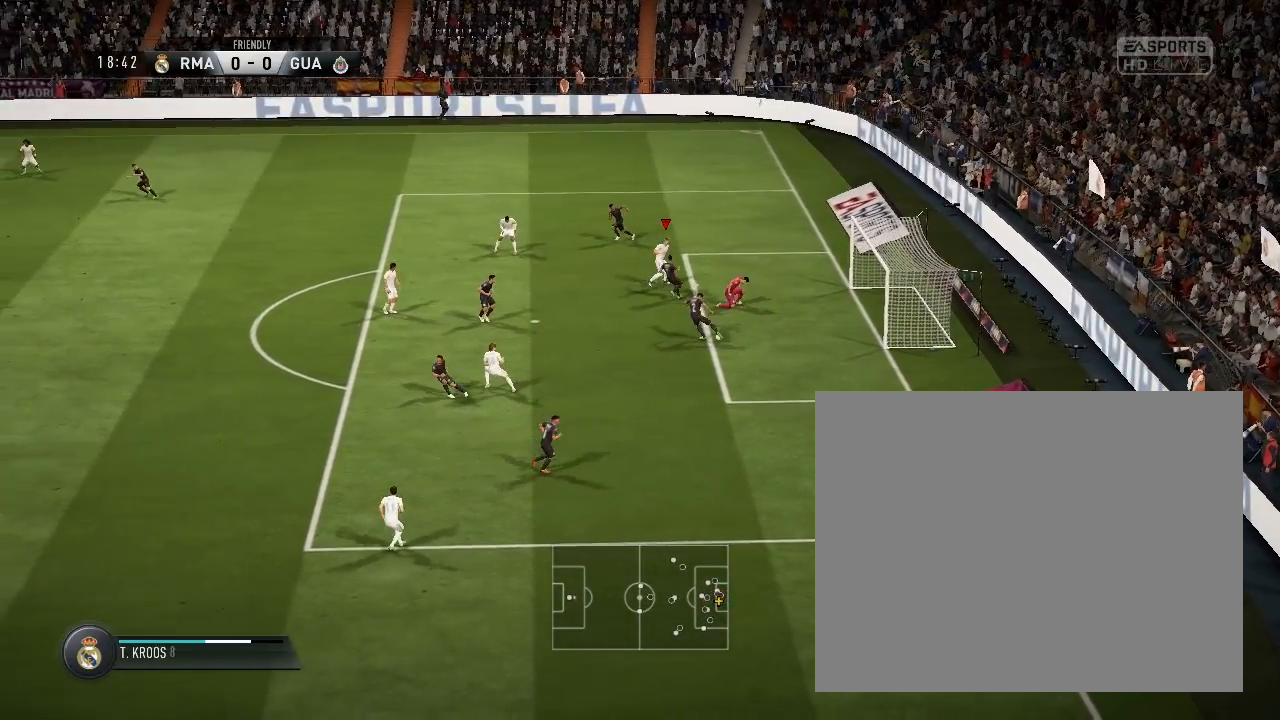
{"buttons": [], "left_stick": "center", "right_stick": "up", "events": []}
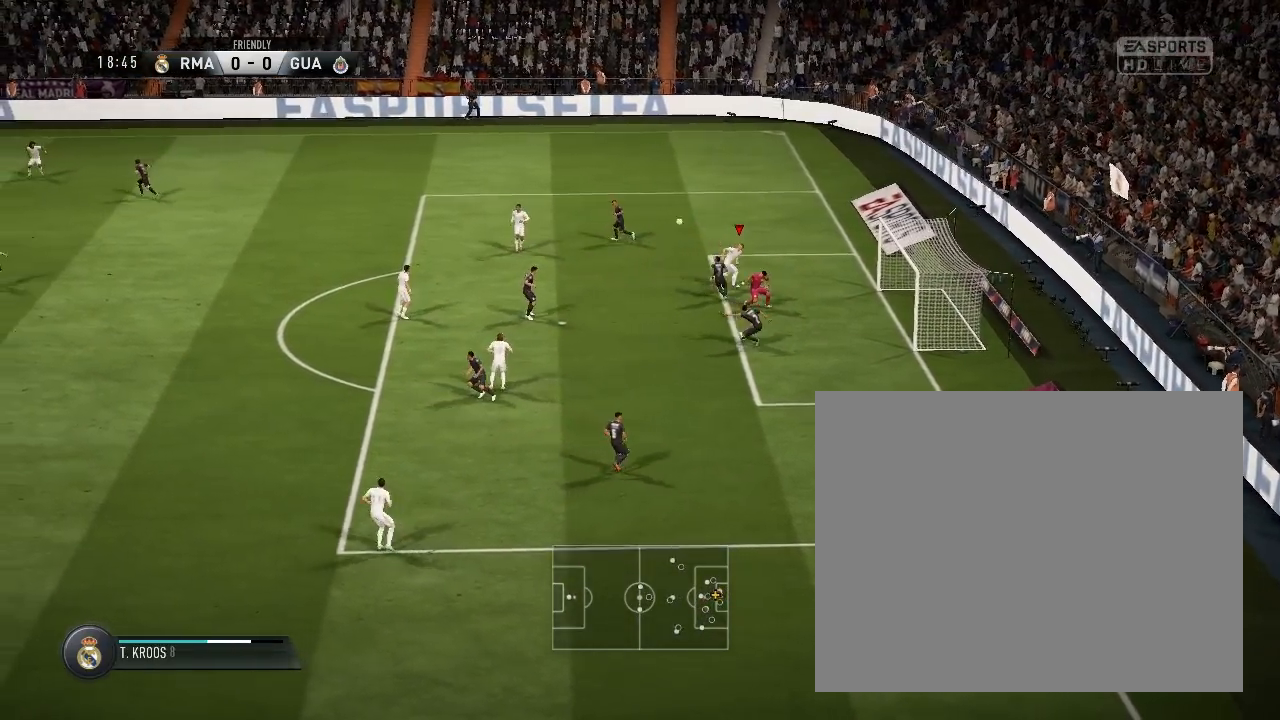
{"buttons": [], "left_stick": "center", "right_stick": "up", "events": []}
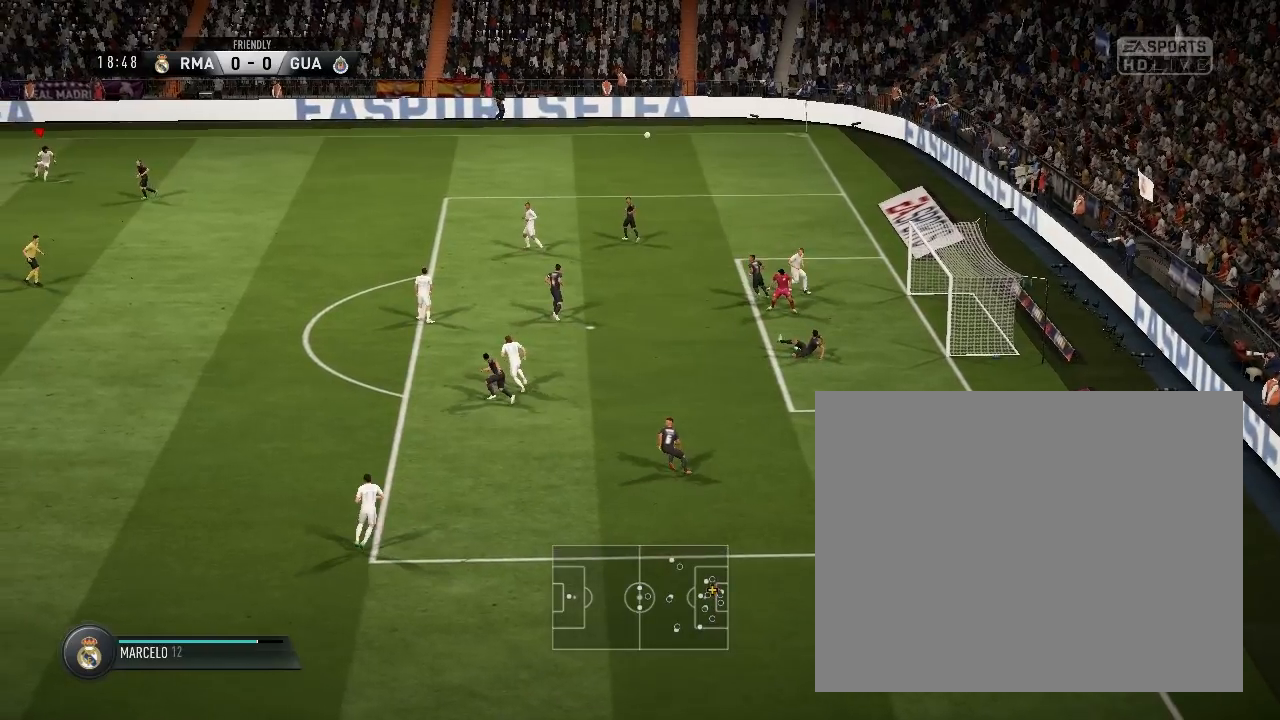
{"buttons": [], "left_stick": "center", "right_stick": "up", "events": []}
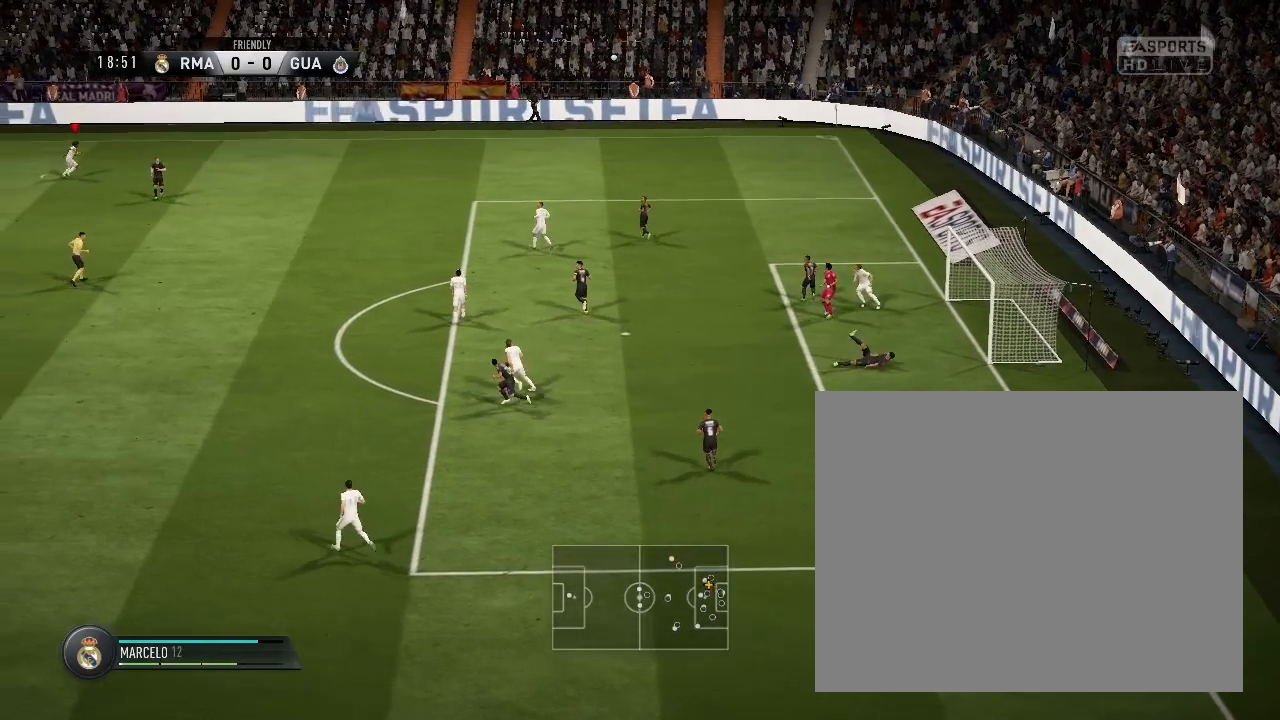
{"buttons": [], "left_stick": "center", "right_stick": "up", "events": []}